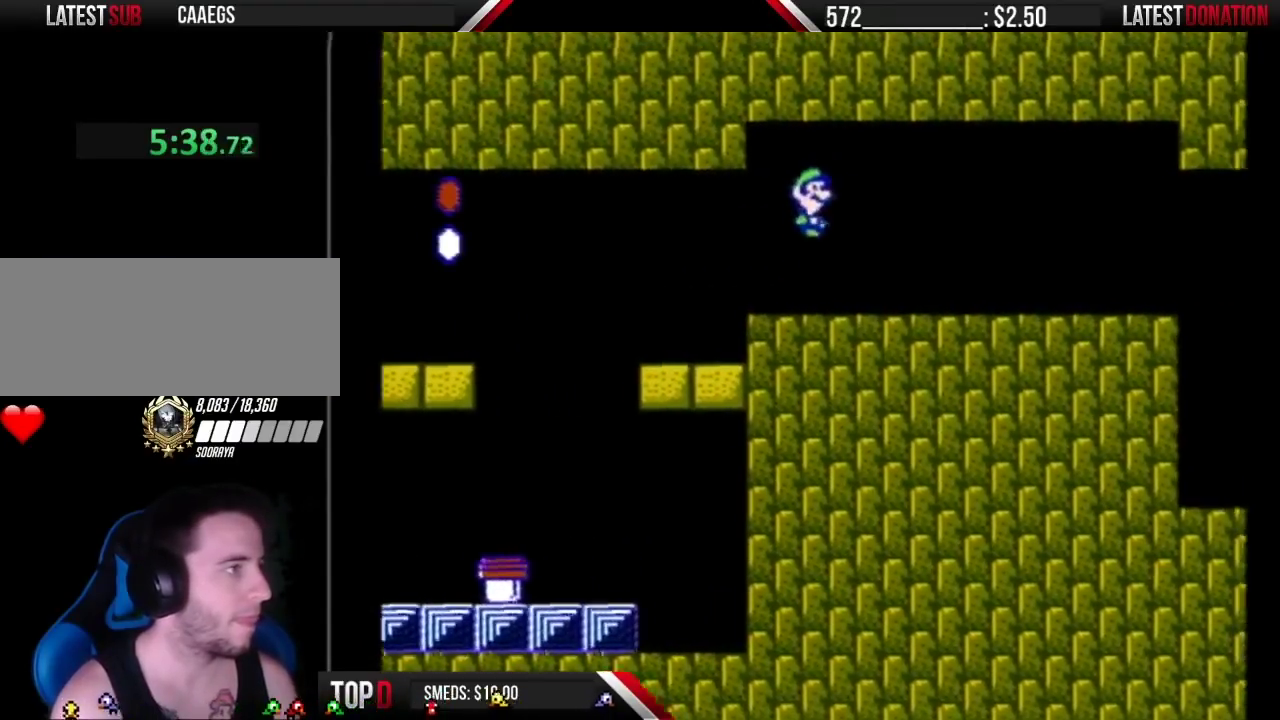
Gameplay with a controller (Nintendo layout); each line is a JSON object with the inputs held at the frame after it. "events" lists button and stick changes between this image and that frame as [ms after this image, input, new state], when the widget could be followed in between. Not read: L3 R3.
{"buttons": ["B", "DPAD_RIGHT"], "events": [[17, "A", "up"]]}
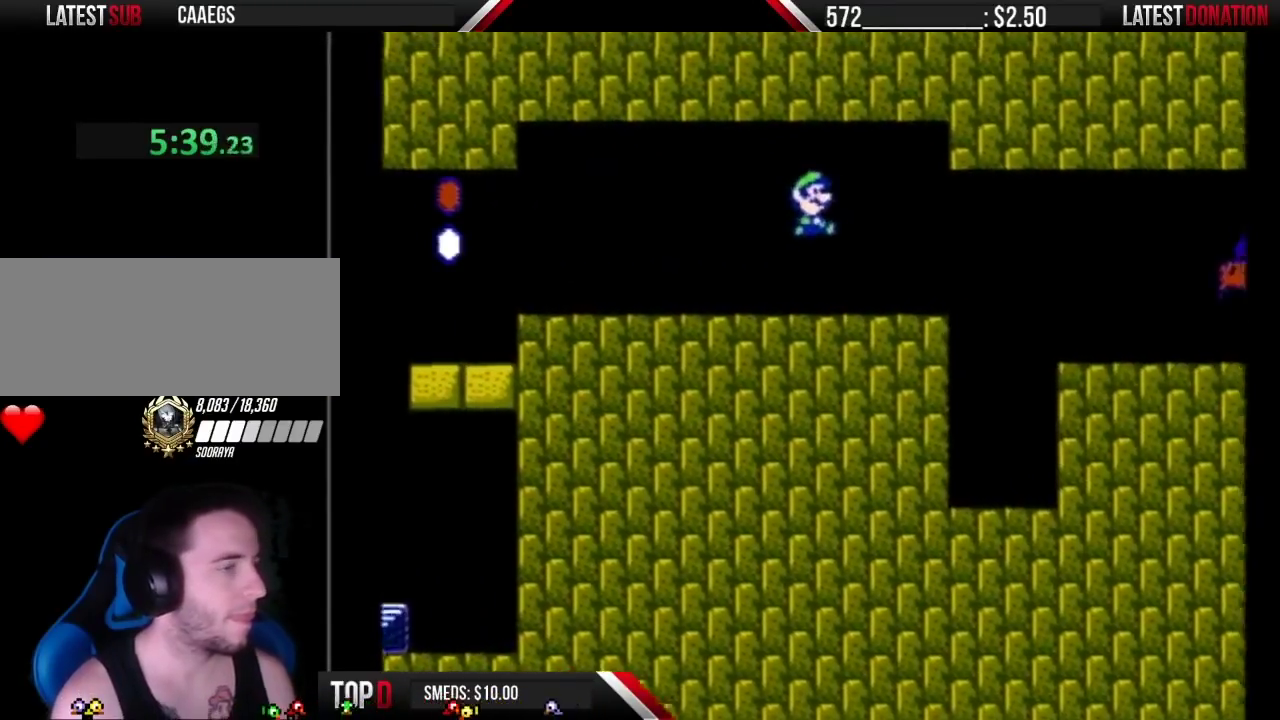
{"buttons": ["B", "DPAD_RIGHT"], "events": []}
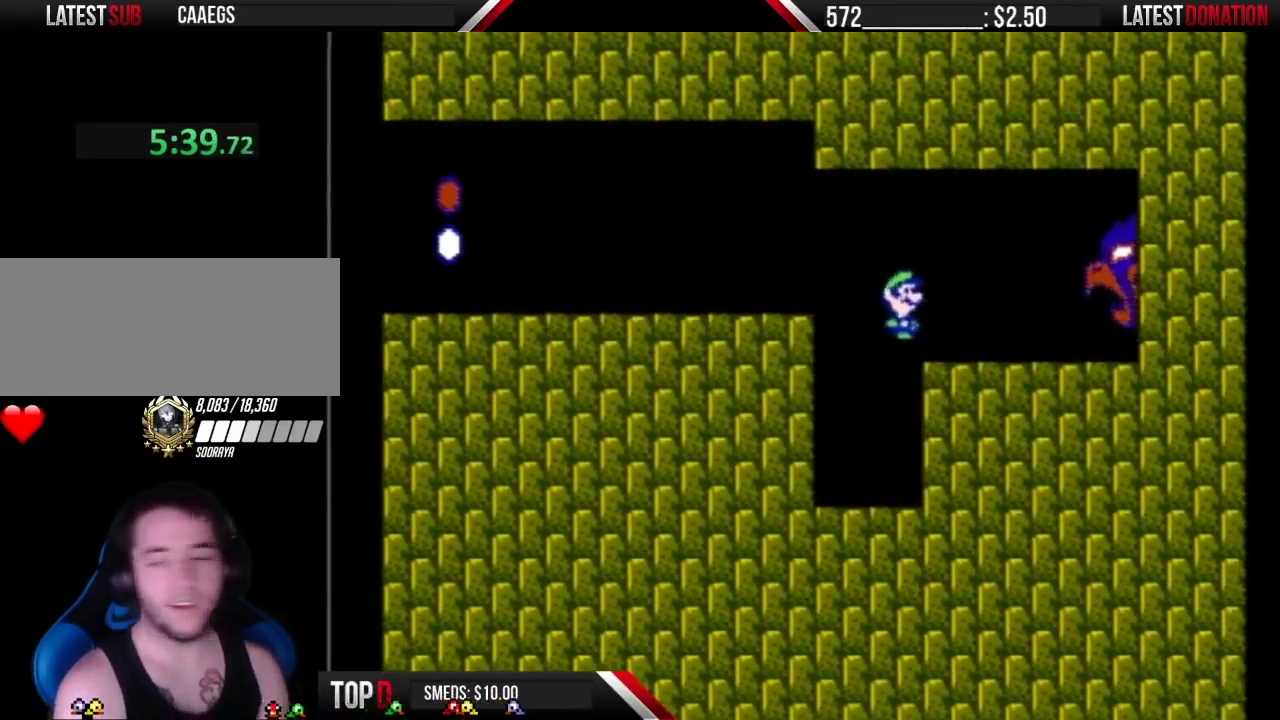
{"buttons": ["B", "DPAD_RIGHT"], "events": []}
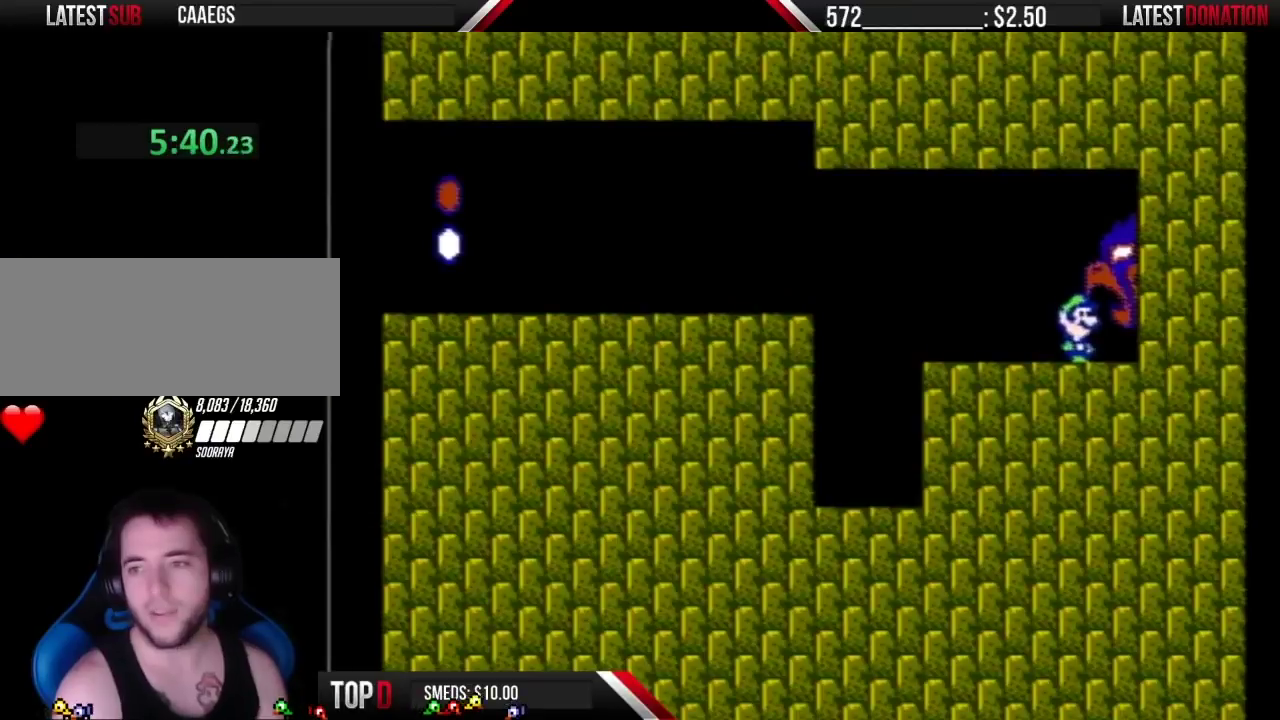
{"buttons": ["B", "DPAD_RIGHT"], "events": []}
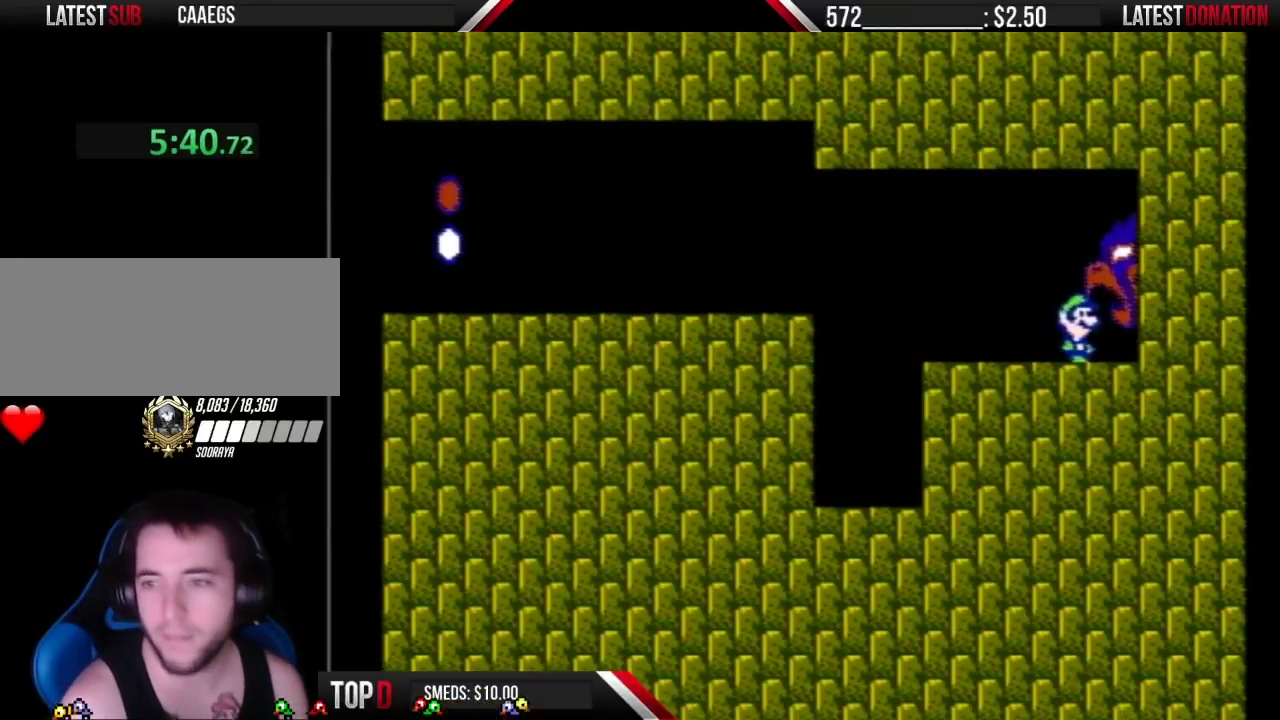
{"buttons": ["B", "DPAD_RIGHT"], "events": []}
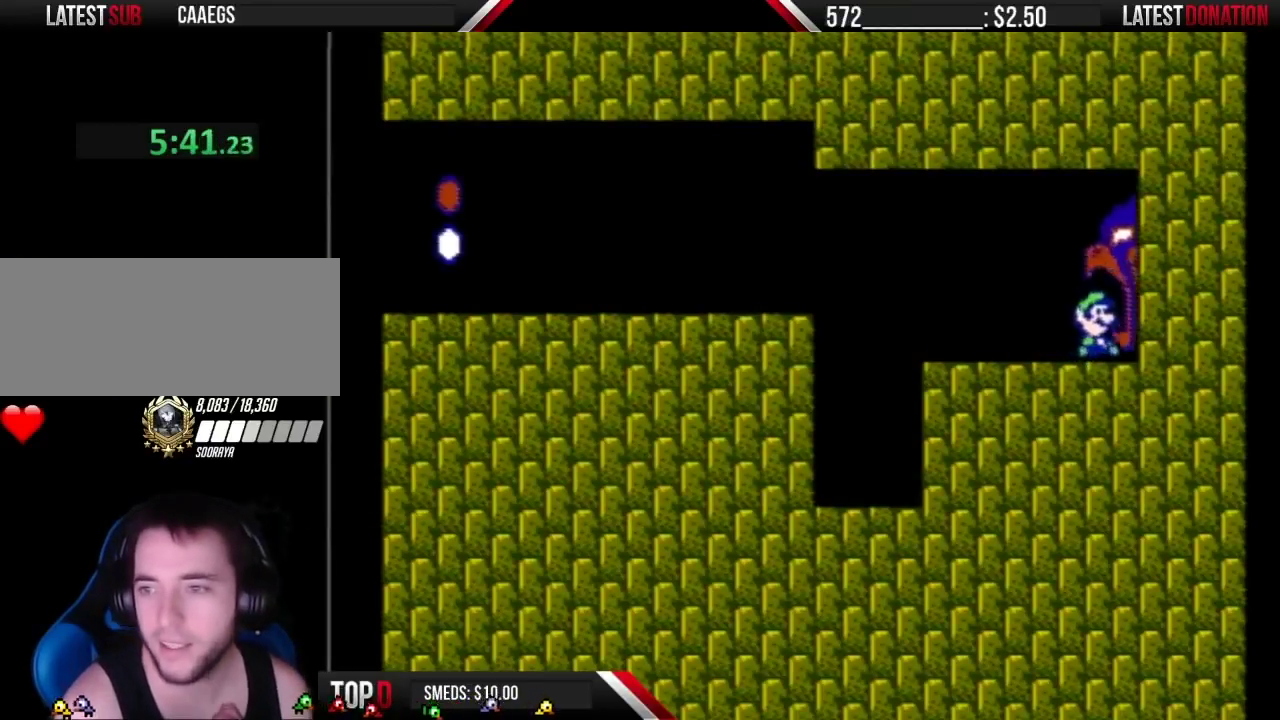
{"buttons": ["B", "DPAD_RIGHT"], "events": []}
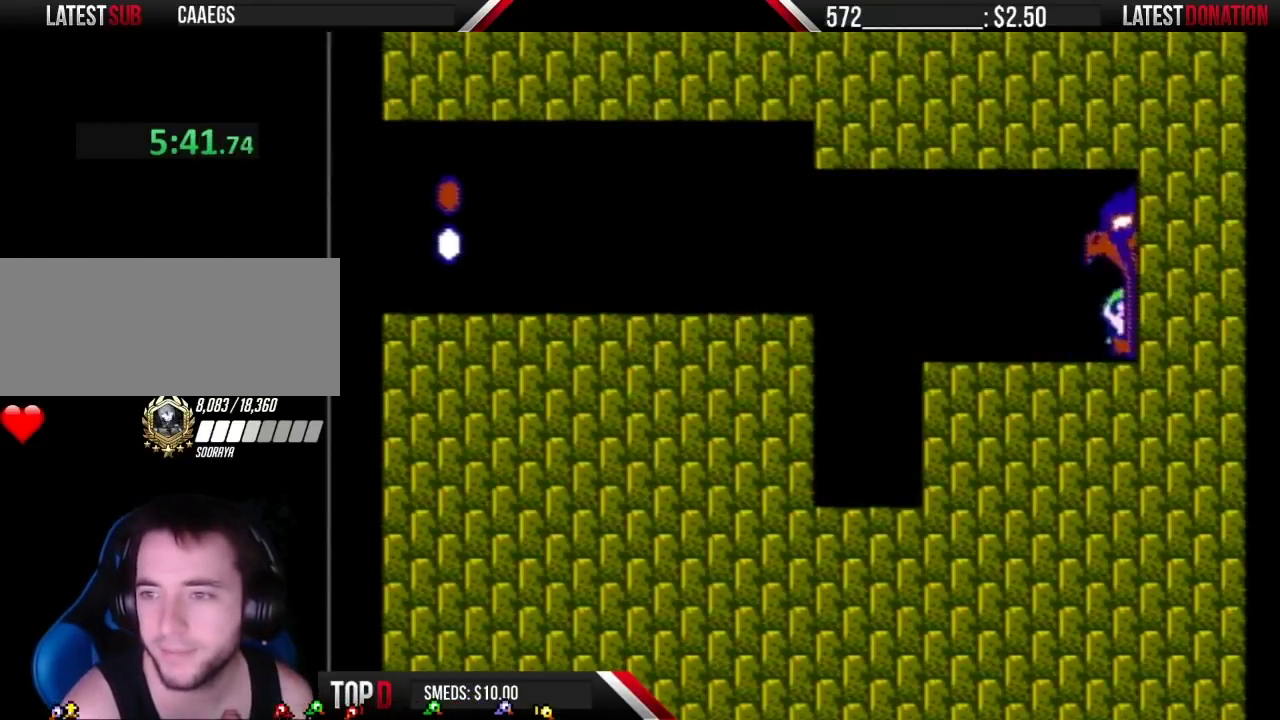
{"buttons": ["B", "DPAD_RIGHT"], "events": []}
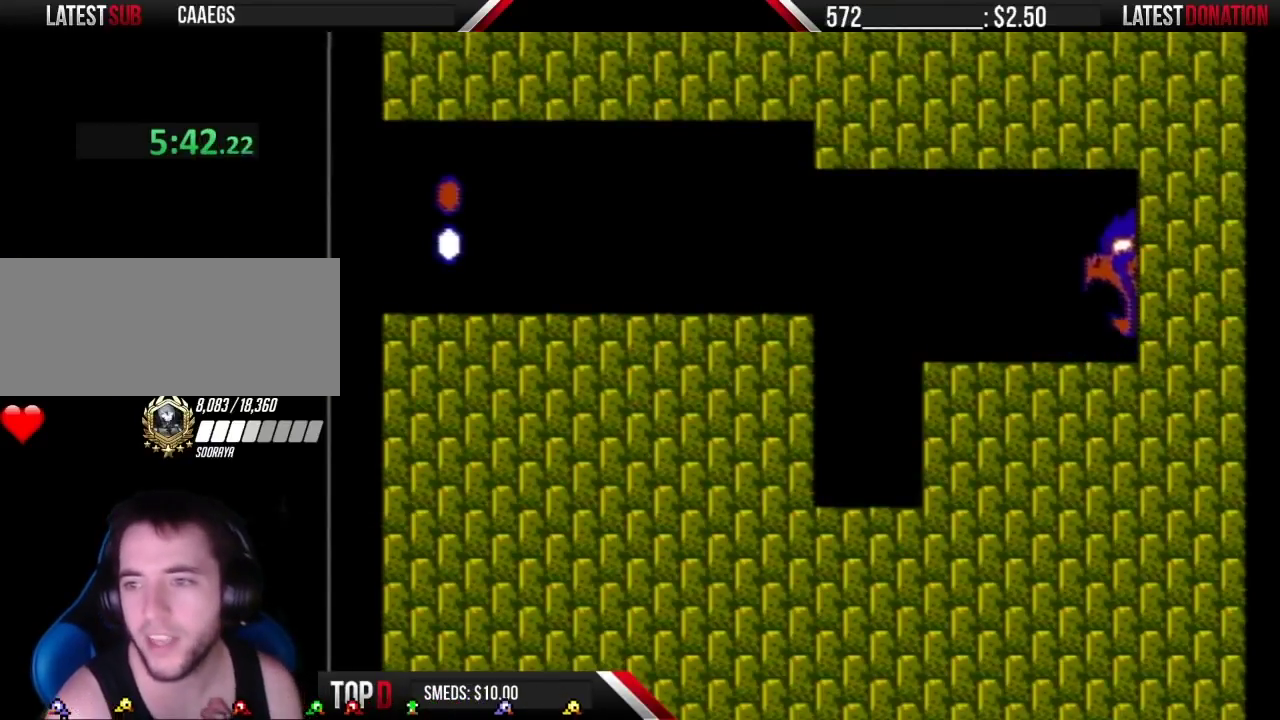
{"buttons": ["A"], "events": [[250, "B", "up"], [467, "DPAD_RIGHT", "up"], [500, "A", "down"]]}
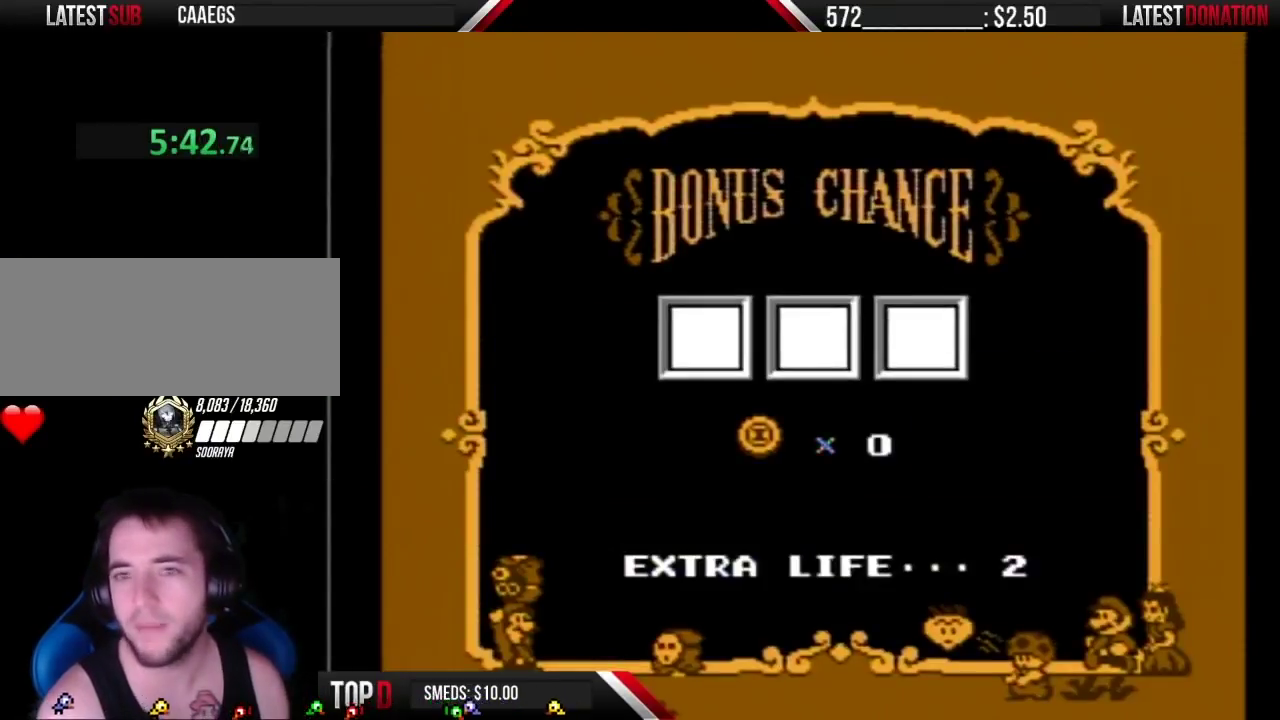
{"buttons": [], "events": [[17, "A", "up"], [117, "A", "down"], [183, "A", "up"], [267, "A", "down"], [300, "A", "up"], [400, "A", "down"], [500, "A", "up"]]}
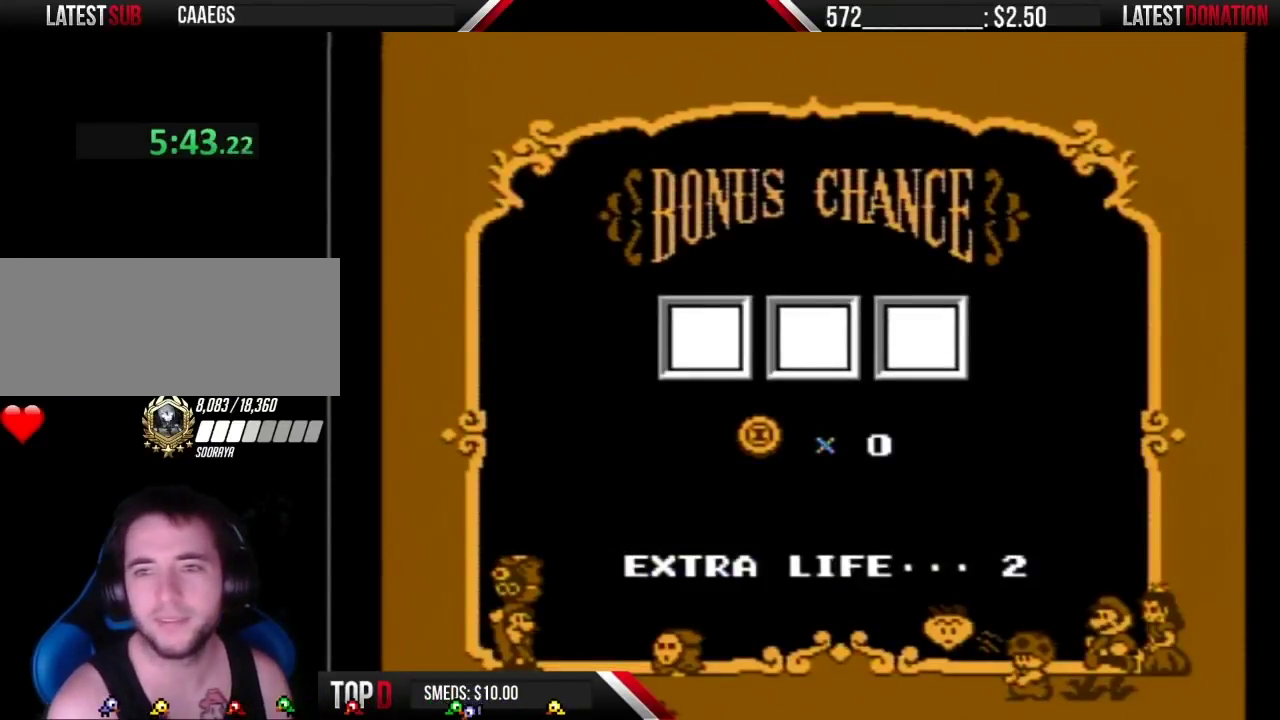
{"buttons": ["A"], "events": [[50, "A", "down"], [117, "A", "up"], [217, "A", "down"], [267, "A", "up"], [333, "A", "down"], [400, "A", "up"], [500, "A", "down"]]}
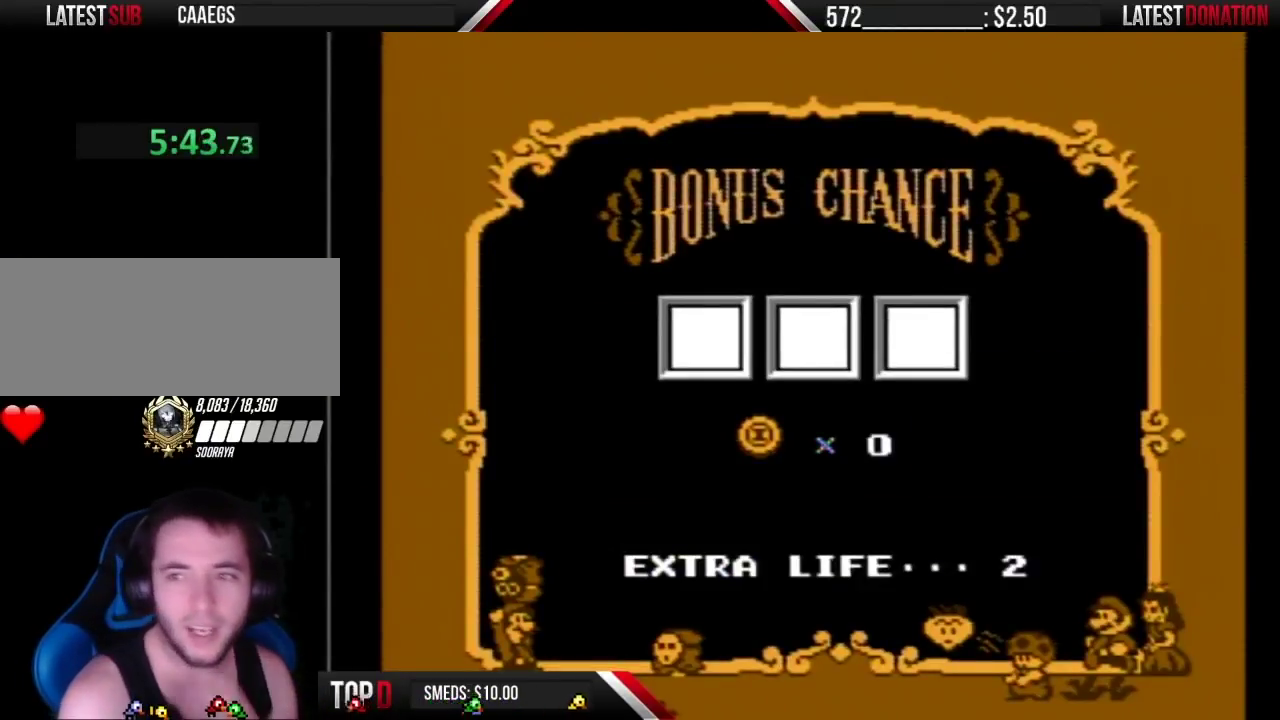
{"buttons": ["A"], "events": [[83, "A", "up"], [150, "A", "down"], [400, "A", "up"], [500, "A", "down"]]}
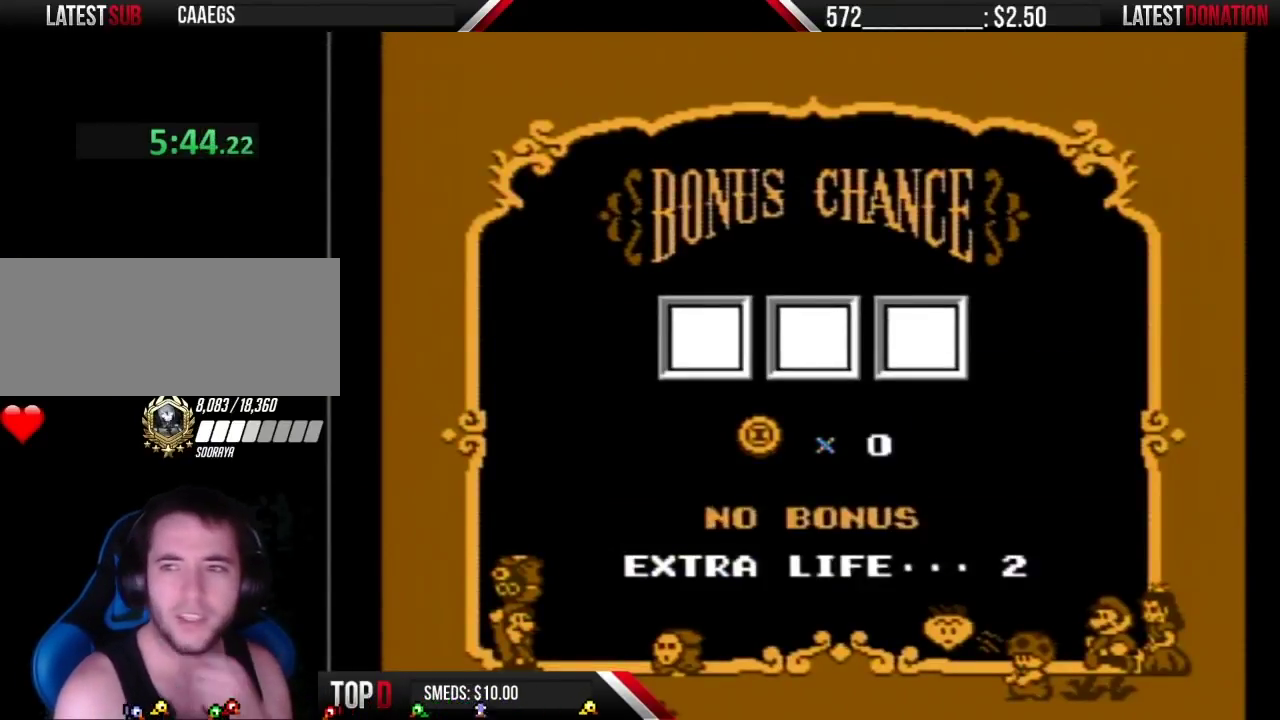
{"buttons": ["A"], "events": [[50, "A", "up"], [117, "A", "down"], [250, "A", "up"], [300, "A", "down"], [367, "A", "up"], [467, "A", "down"]]}
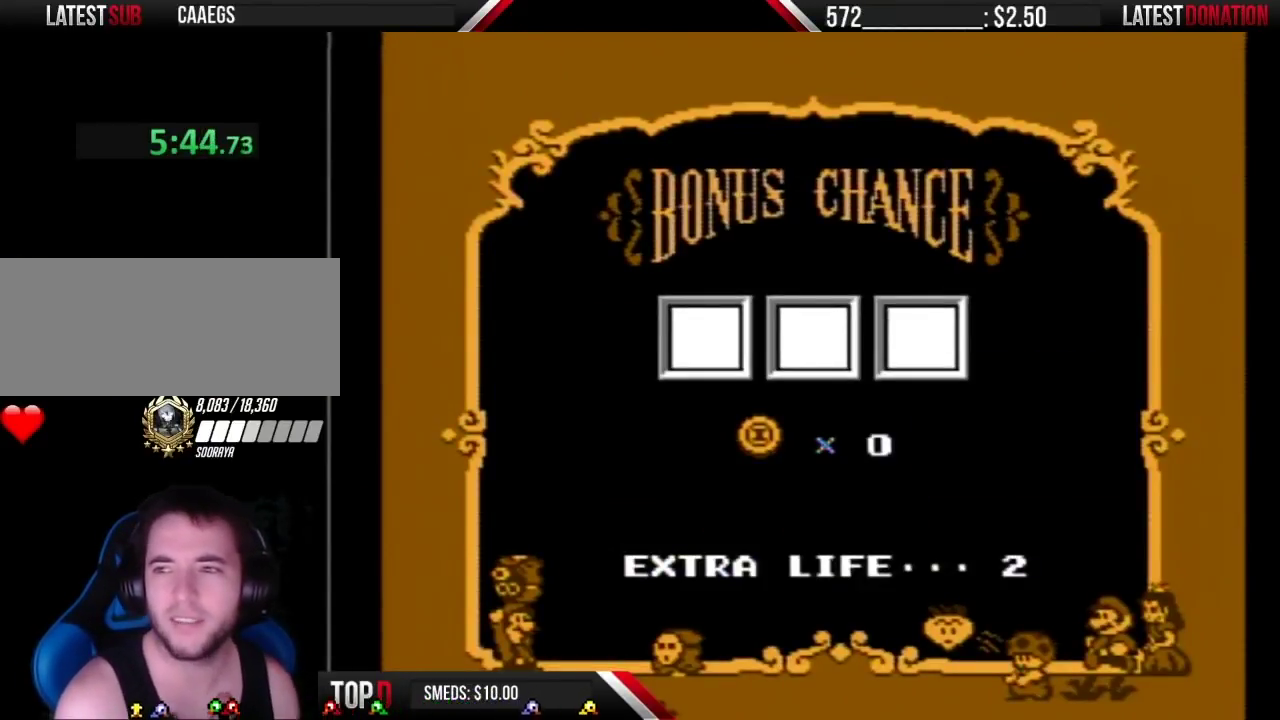
{"buttons": [], "events": [[33, "A", "up"], [250, "A", "down"], [300, "A", "up"], [367, "A", "down"], [433, "A", "up"]]}
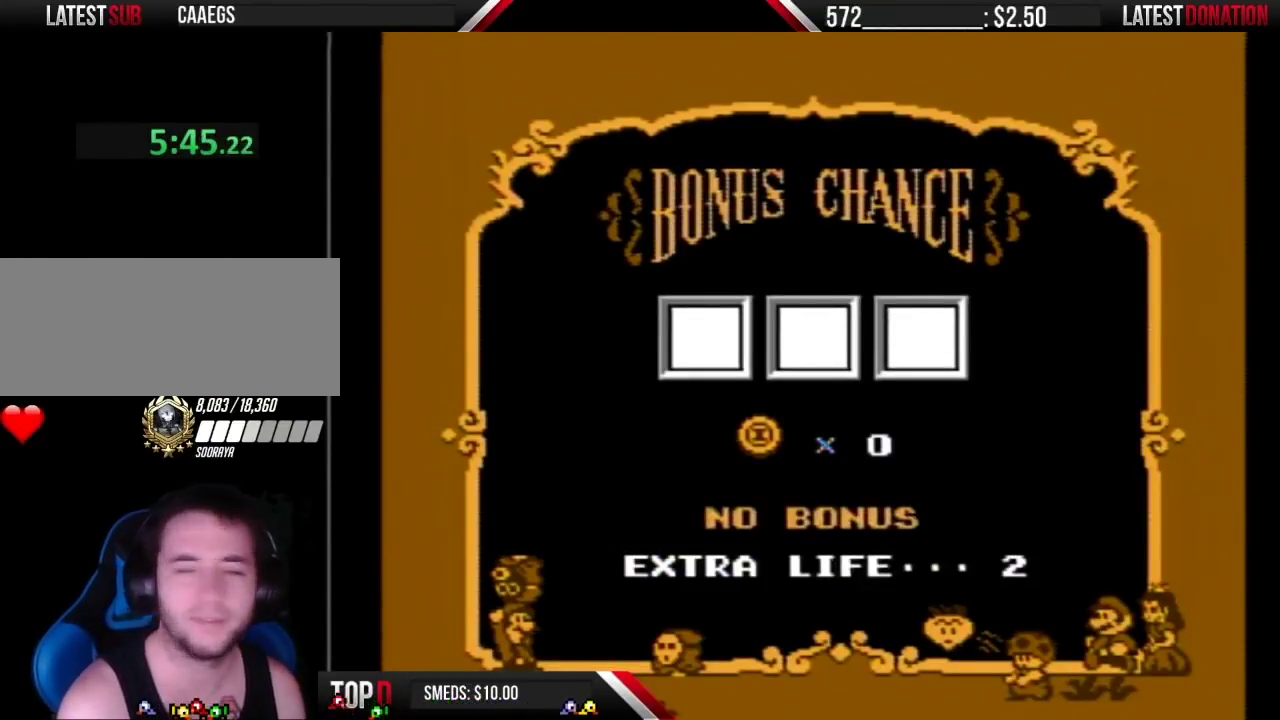
{"buttons": ["A"], "events": [[33, "A", "down"], [117, "A", "up"], [500, "A", "down"]]}
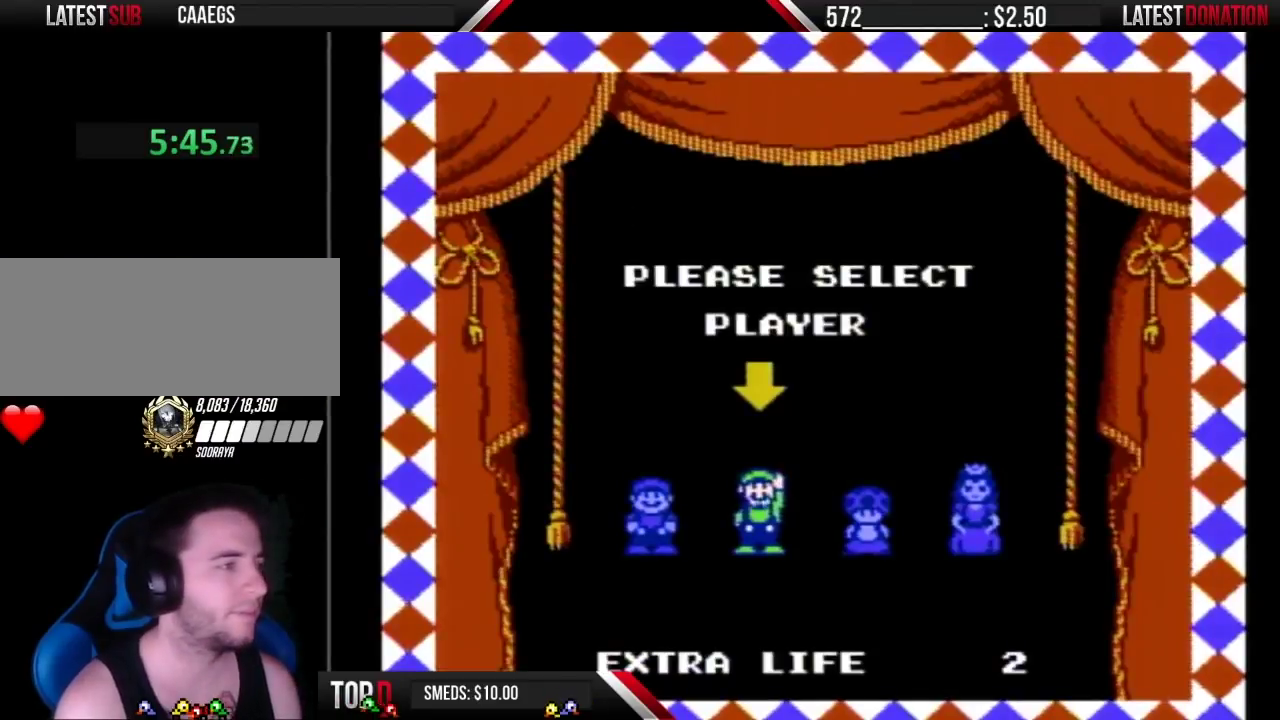
{"buttons": [], "events": [[50, "A", "up"], [117, "A", "down"], [217, "A", "up"], [267, "A", "down"], [367, "A", "up"]]}
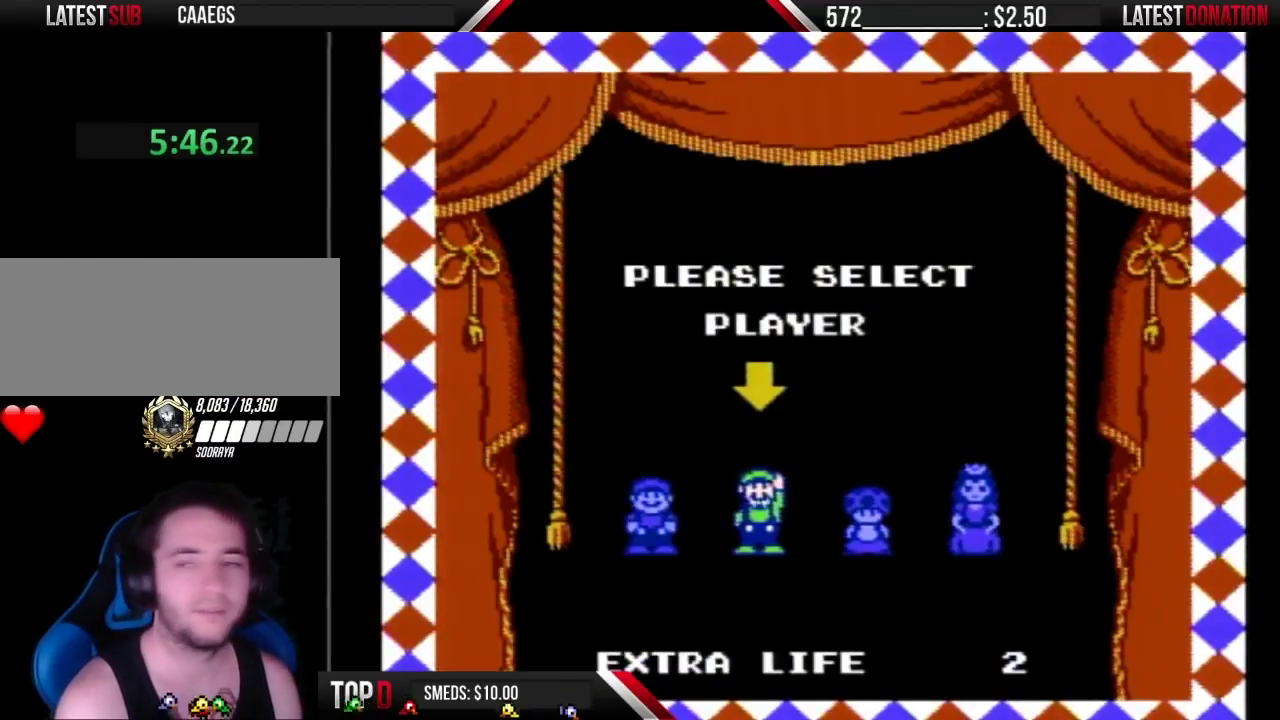
{"buttons": [], "events": [[217, "B", "down"], [467, "B", "up"]]}
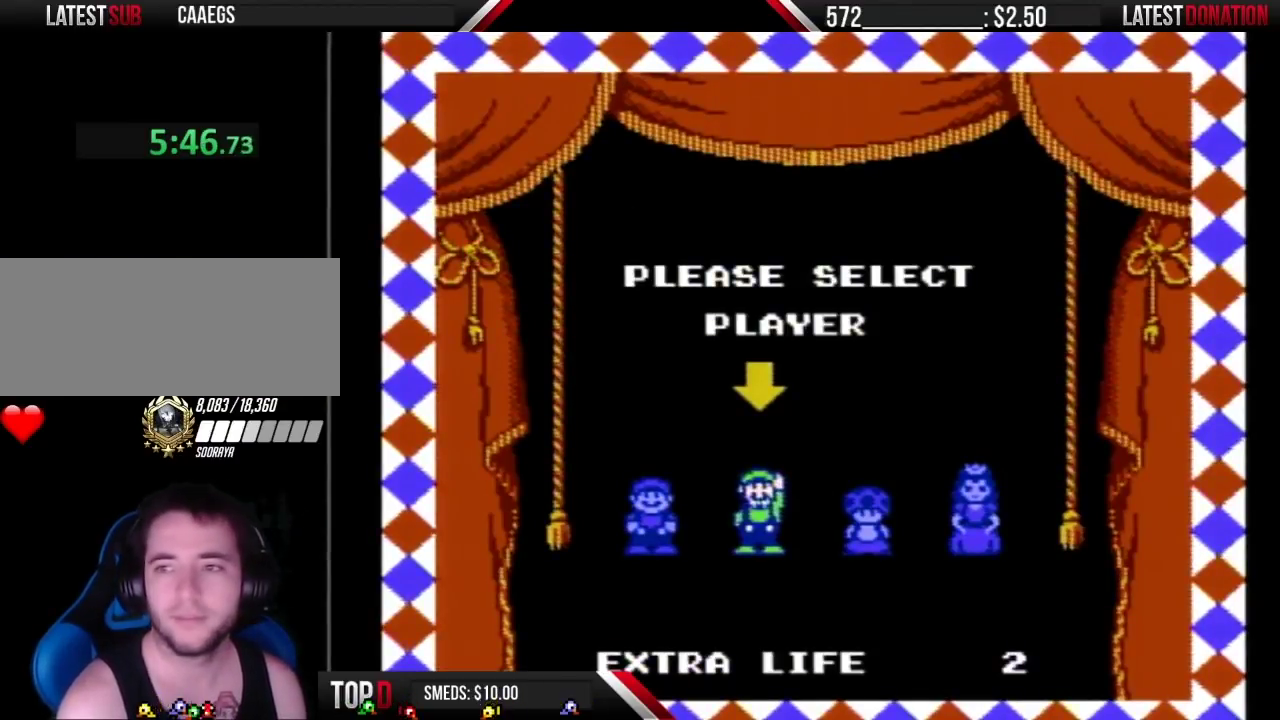
{"buttons": ["B"], "events": [[50, "B", "down"], [183, "B", "up"], [267, "B", "down"], [367, "B", "up"], [467, "B", "down"]]}
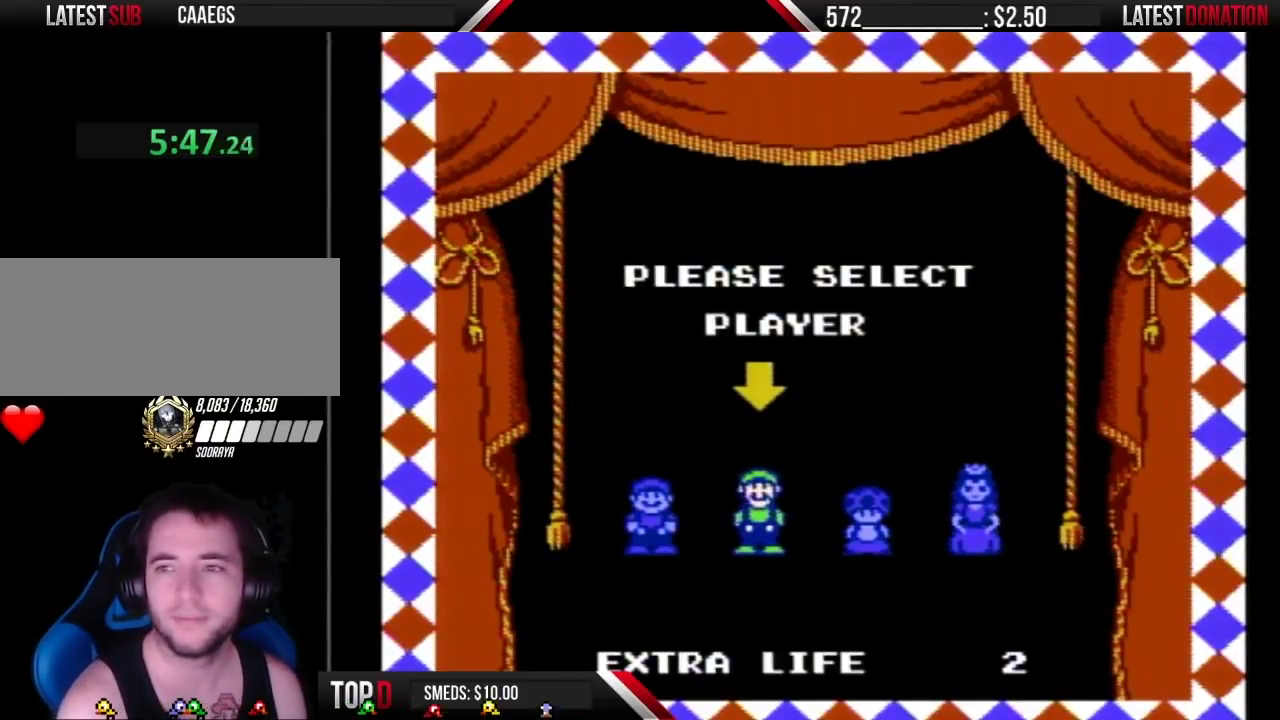
{"buttons": ["B"], "events": [[50, "B", "up"], [117, "B", "down"], [217, "B", "up"], [300, "B", "down"]]}
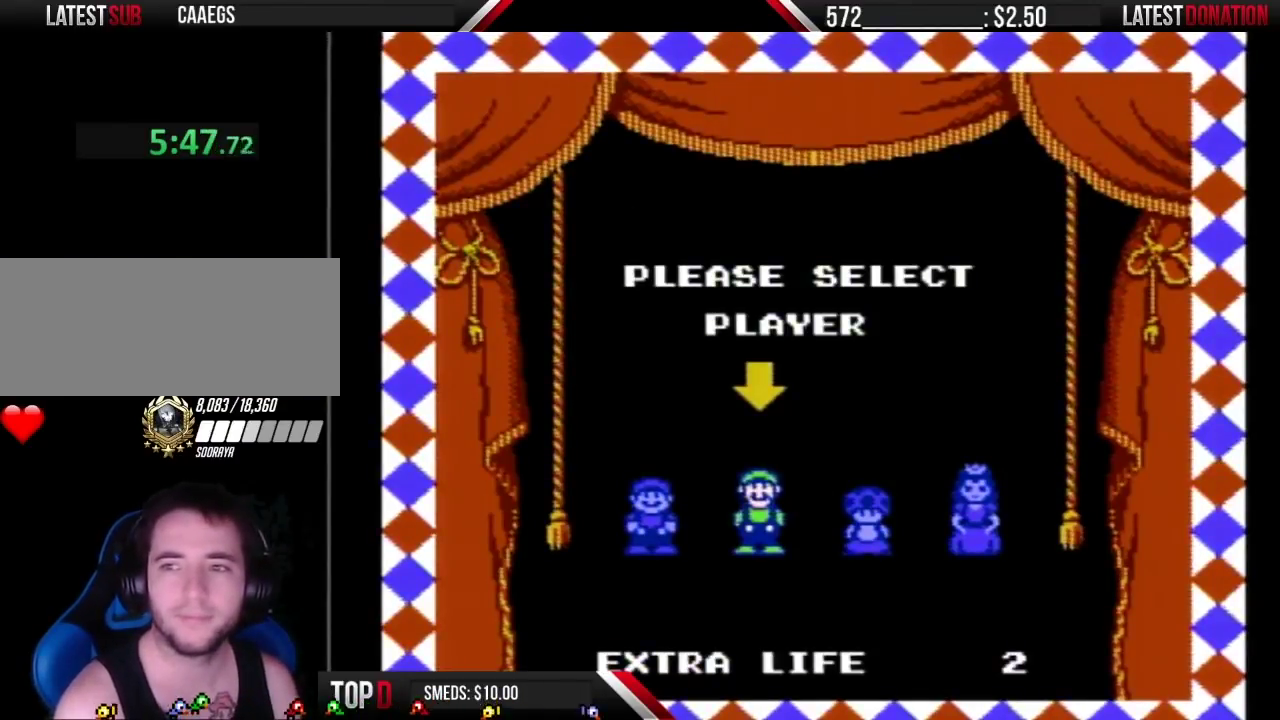
{"buttons": [], "events": [[300, "B", "up"], [367, "B", "down"], [467, "B", "up"]]}
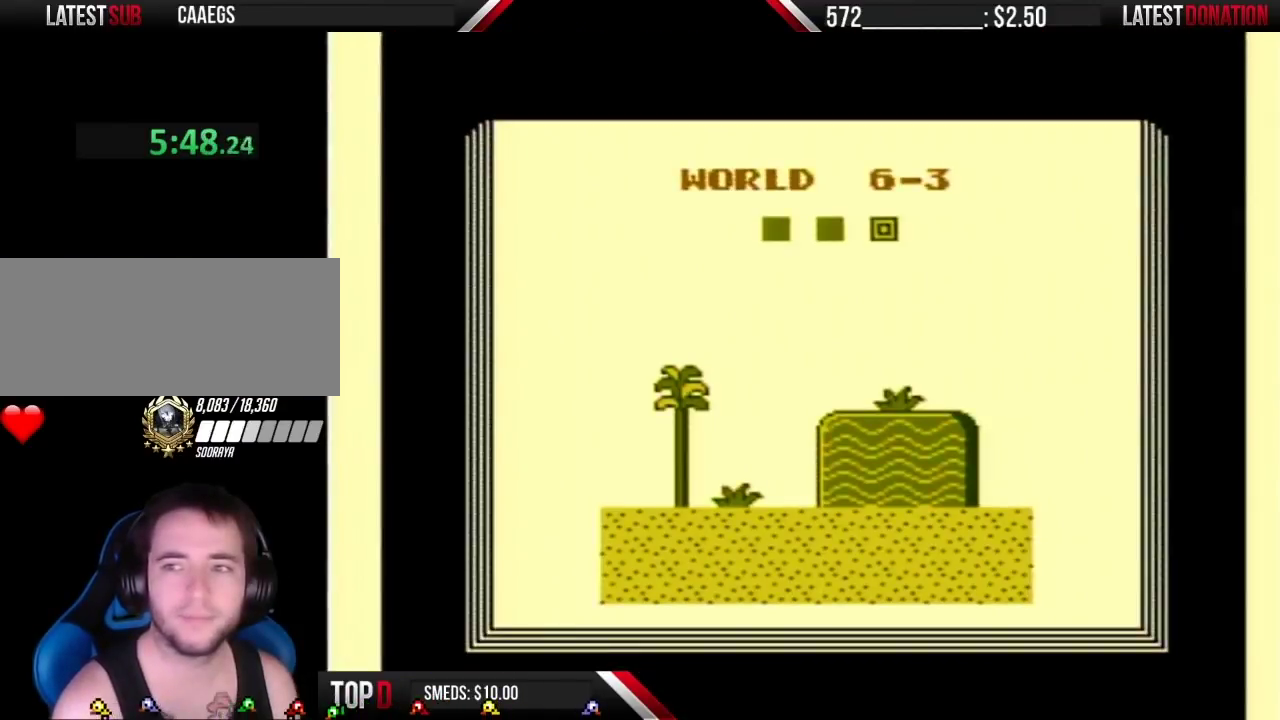
{"buttons": [], "events": [[17, "B", "down"], [300, "B", "up"], [367, "B", "down"], [467, "B", "up"]]}
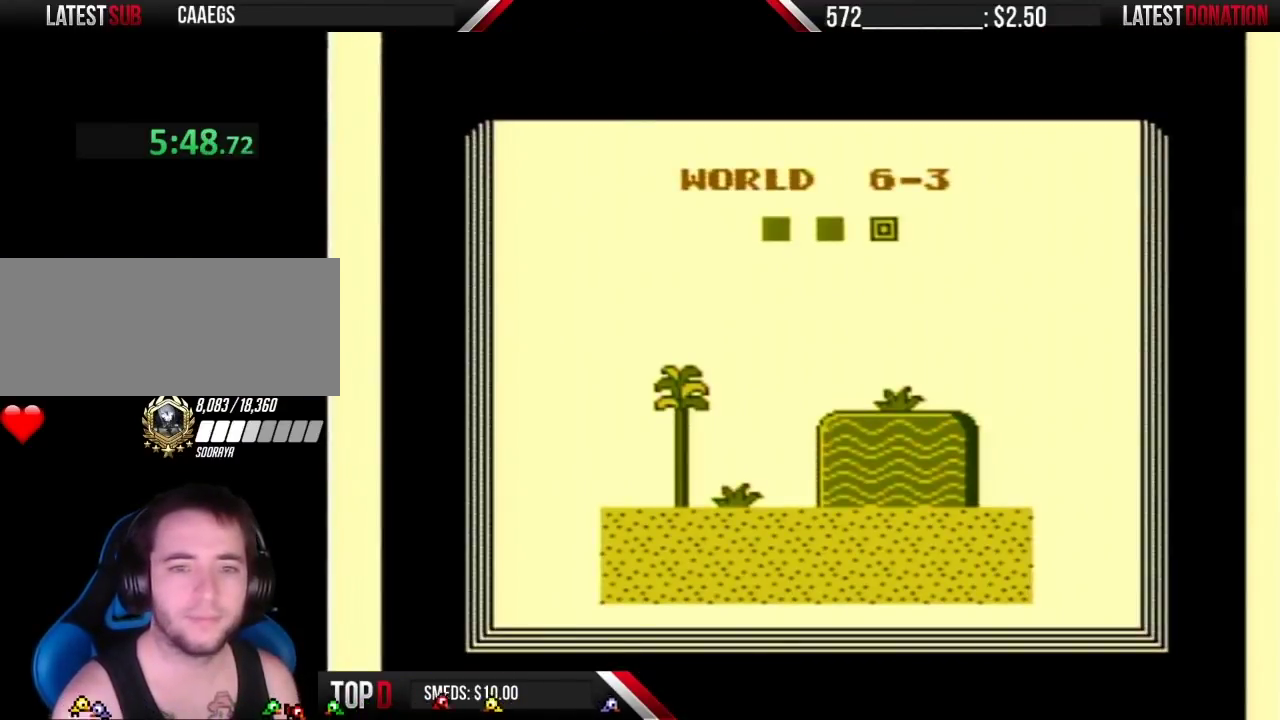
{"buttons": ["B"], "events": [[50, "B", "down"], [150, "B", "up"], [250, "B", "down"], [367, "B", "up"], [433, "B", "down"]]}
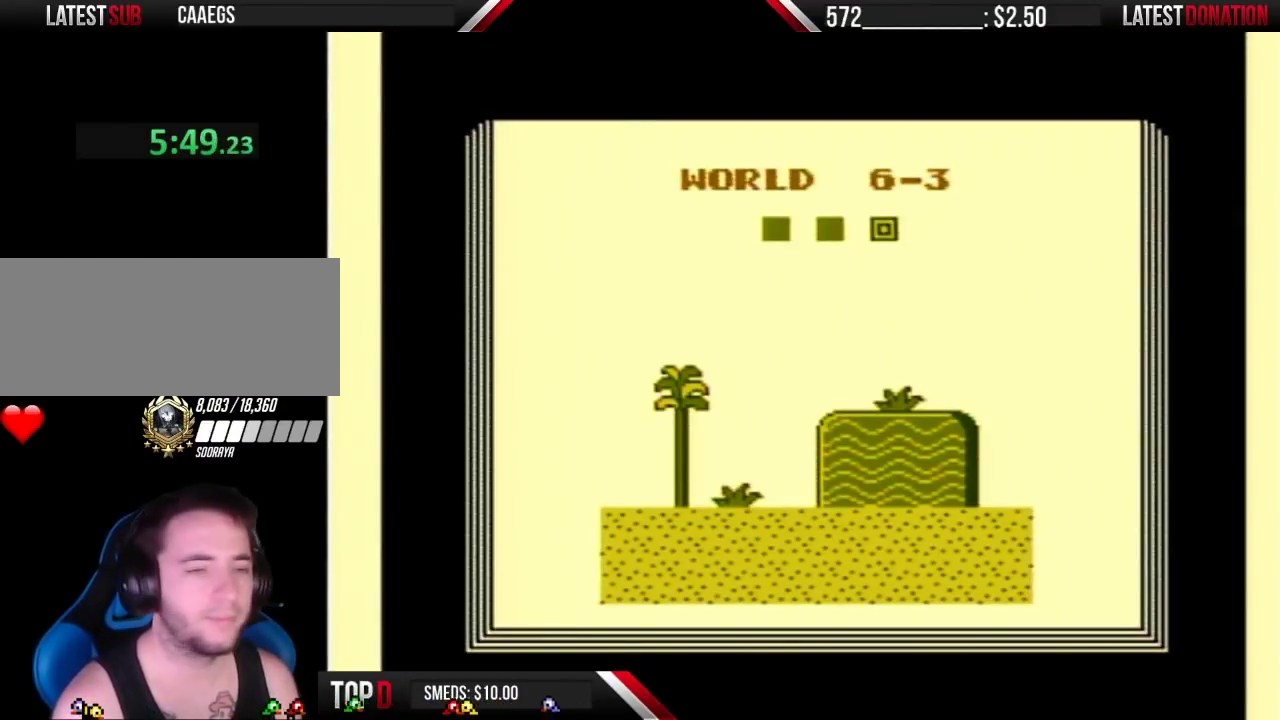
{"buttons": ["B"], "events": []}
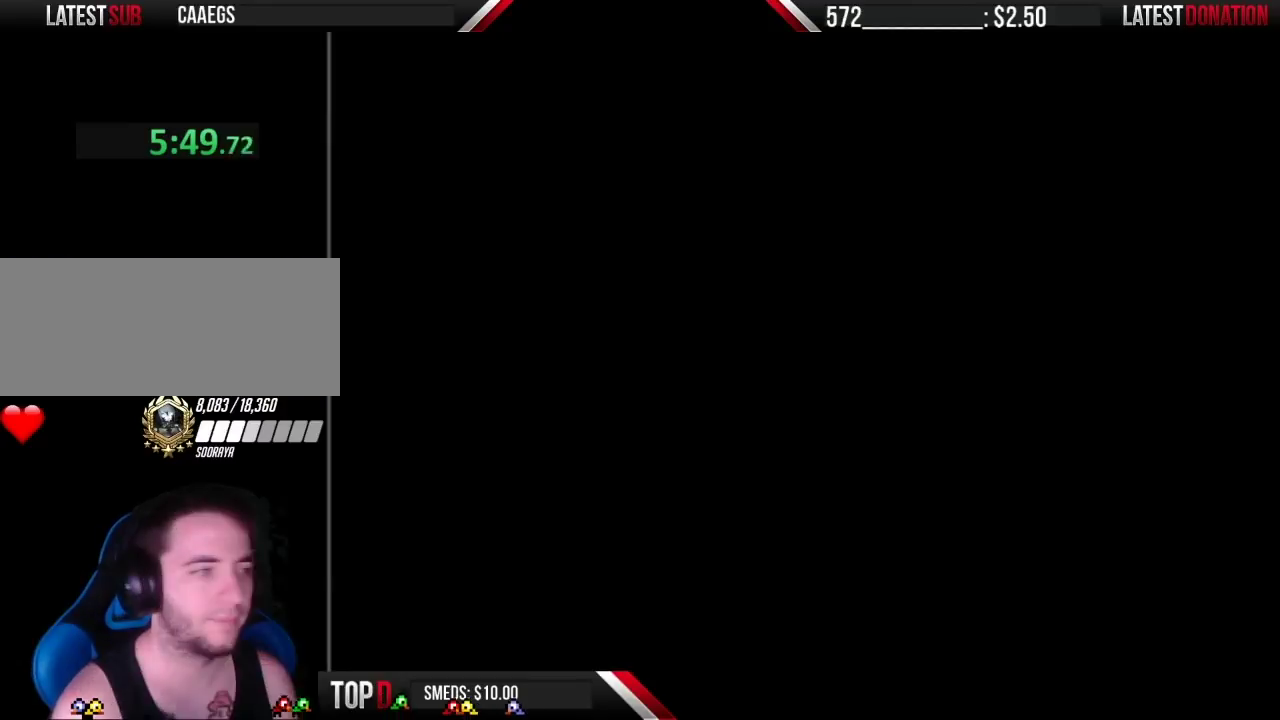
{"buttons": ["B"], "events": []}
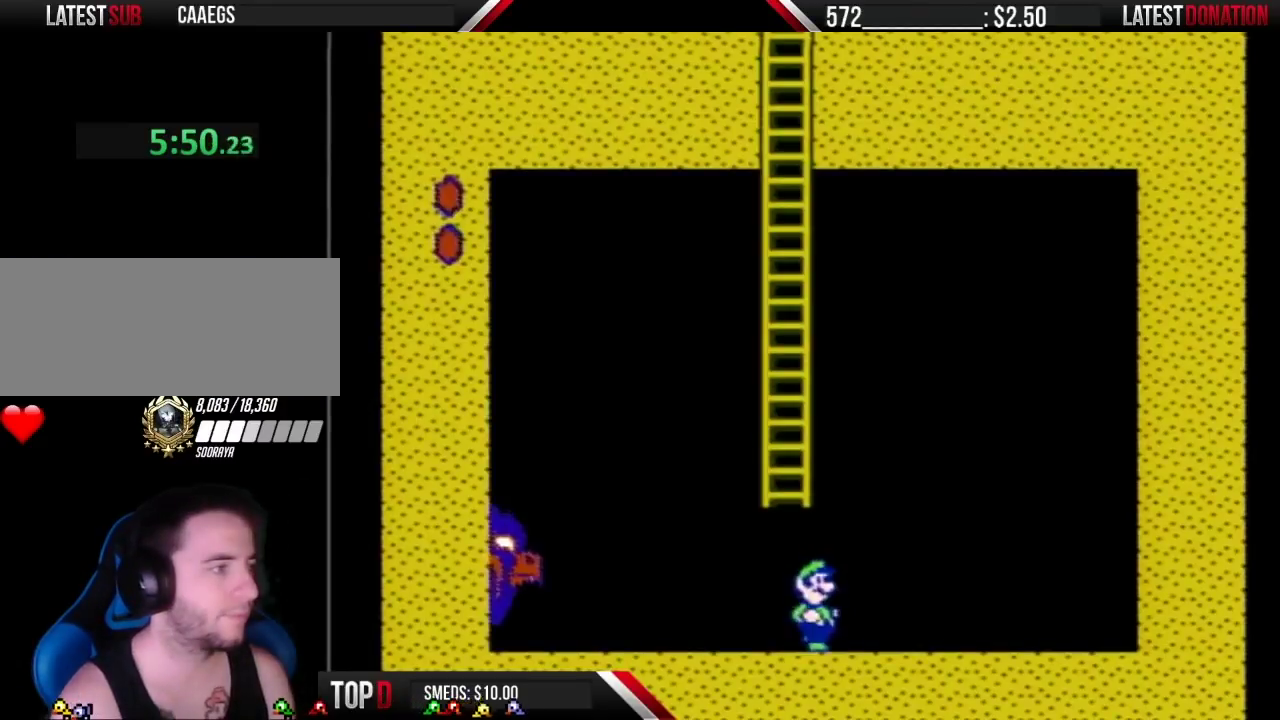
{"buttons": ["A", "B", "DPAD_LEFT"], "events": [[117, "A", "down"], [500, "DPAD_LEFT", "down"]]}
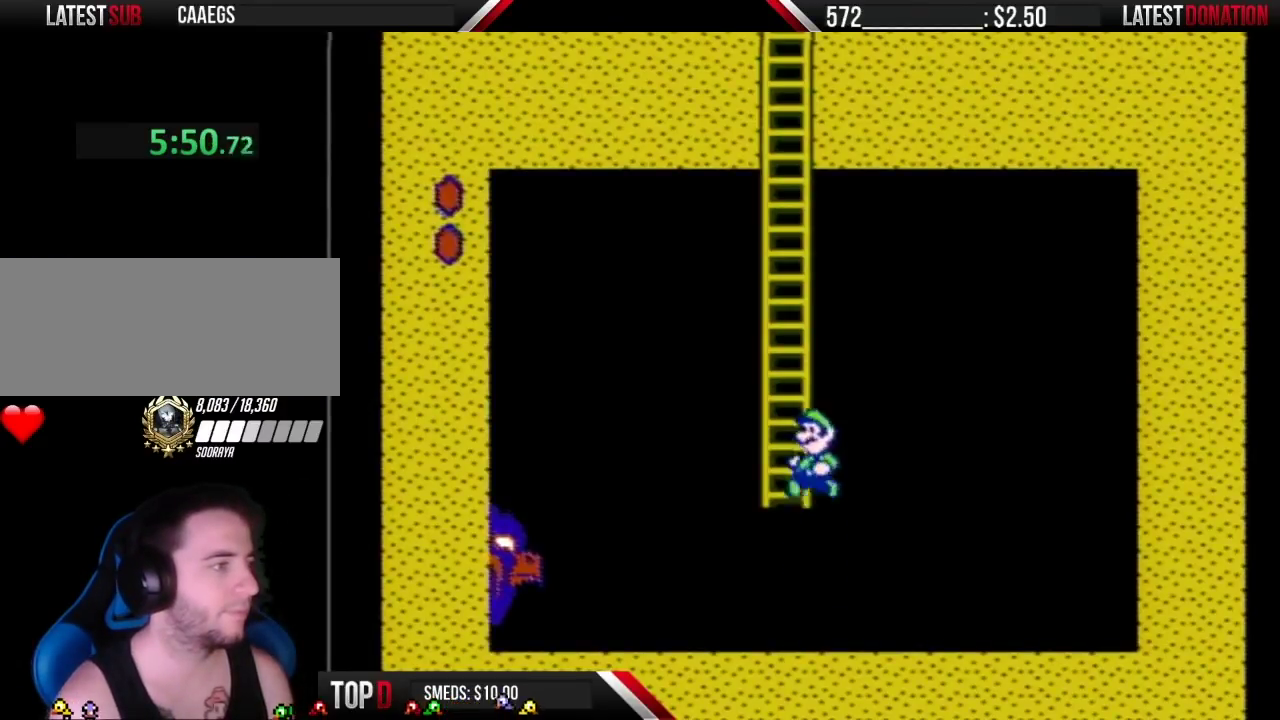
{"buttons": ["B", "DPAD_UP"], "events": [[50, "DPAD_LEFT", "up"], [150, "A", "up"], [150, "DPAD_UP", "down"]]}
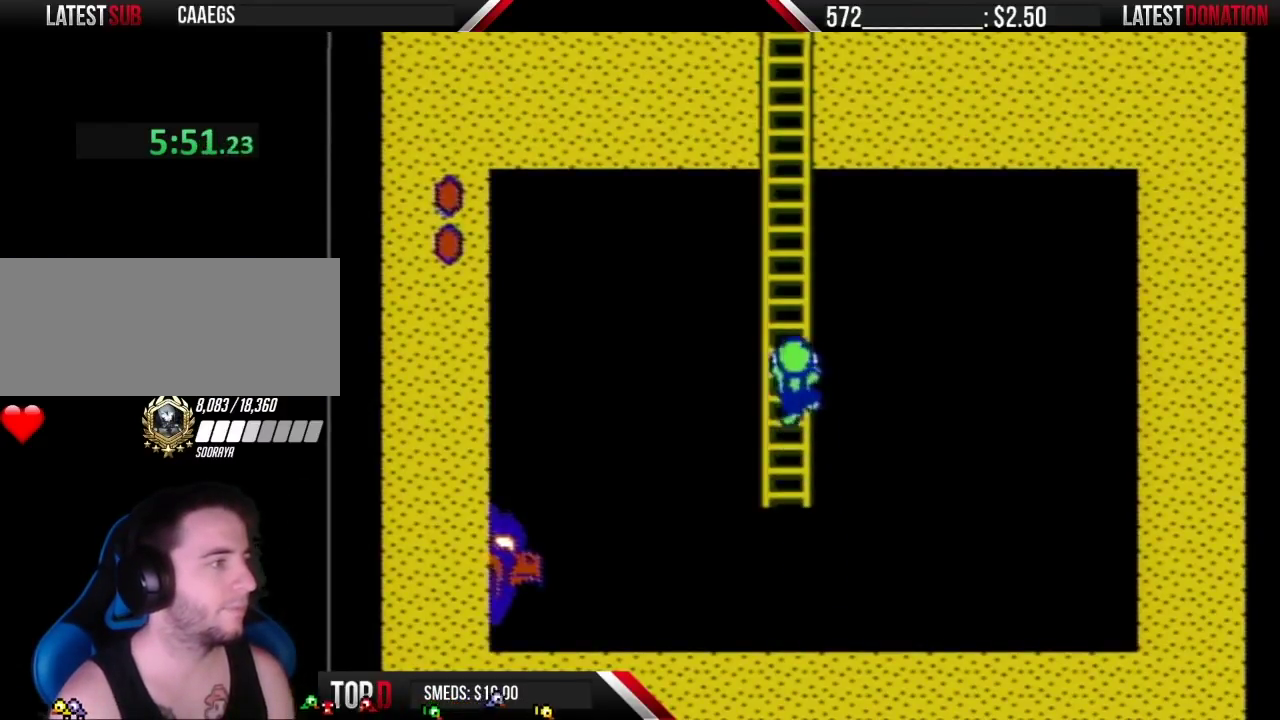
{"buttons": ["B", "DPAD_UP"], "events": []}
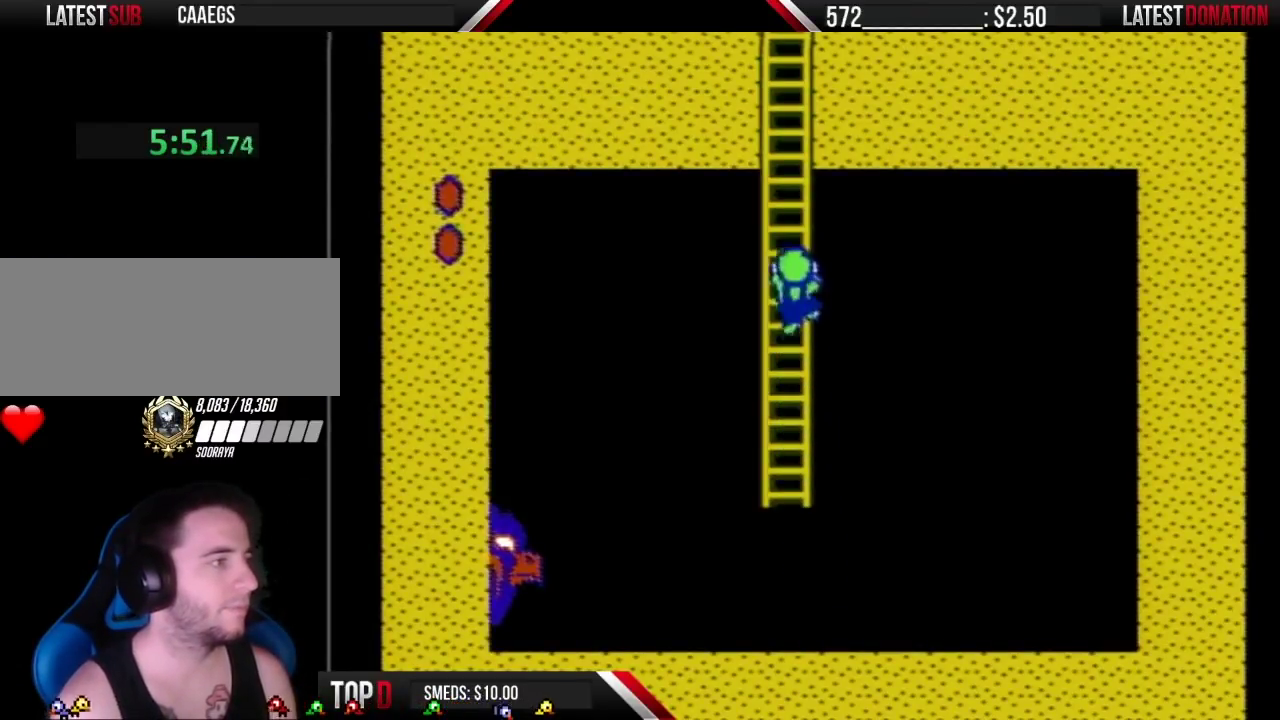
{"buttons": ["B", "DPAD_UP"], "events": []}
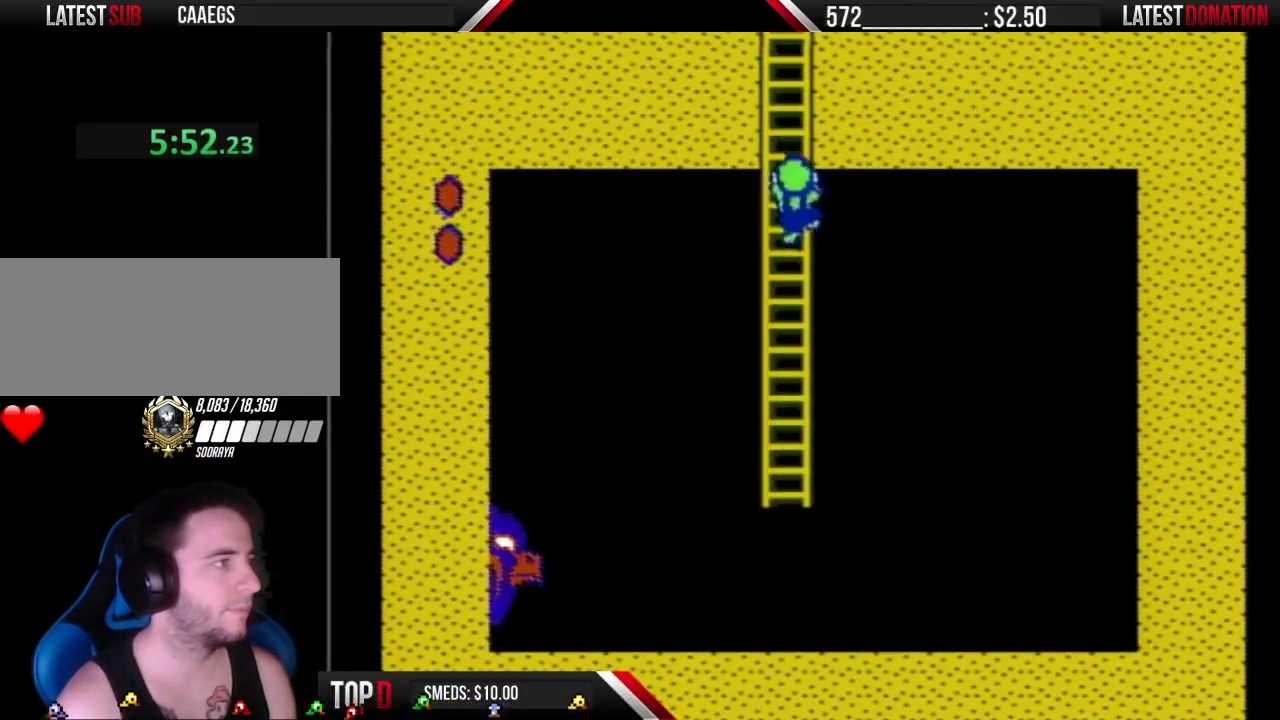
{"buttons": ["B", "DPAD_UP"], "events": []}
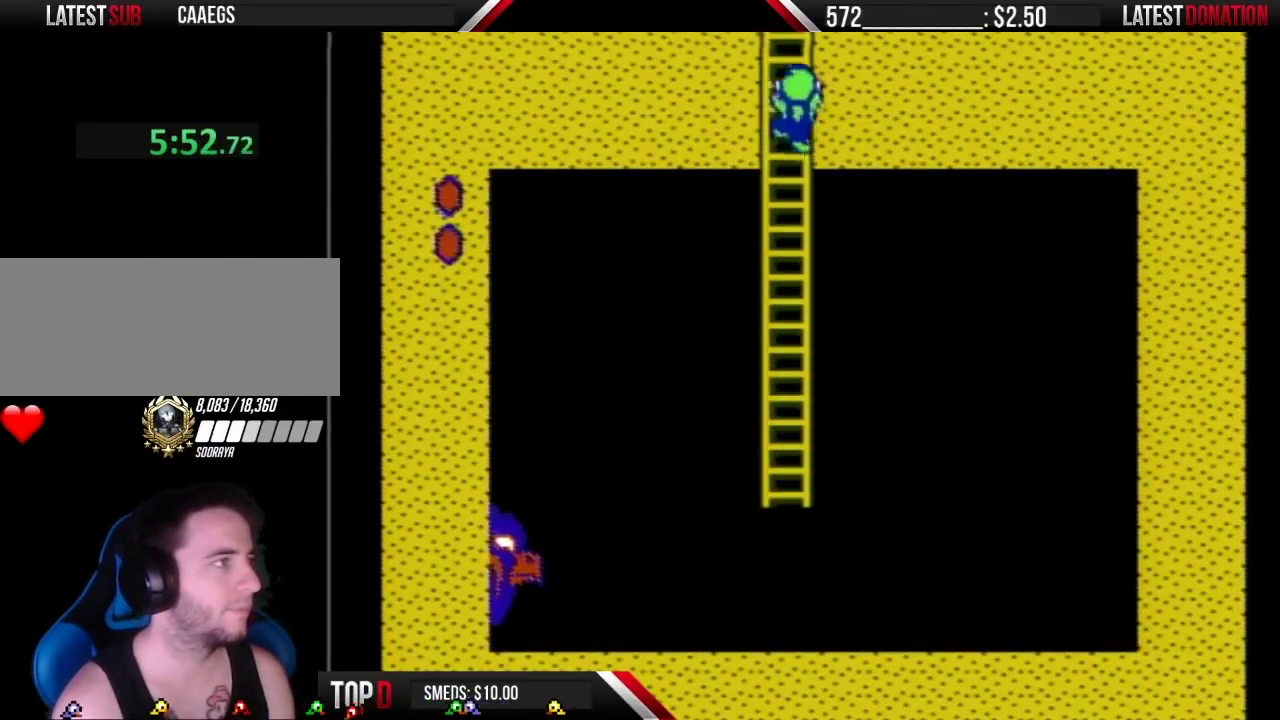
{"buttons": ["B", "DPAD_UP"], "events": []}
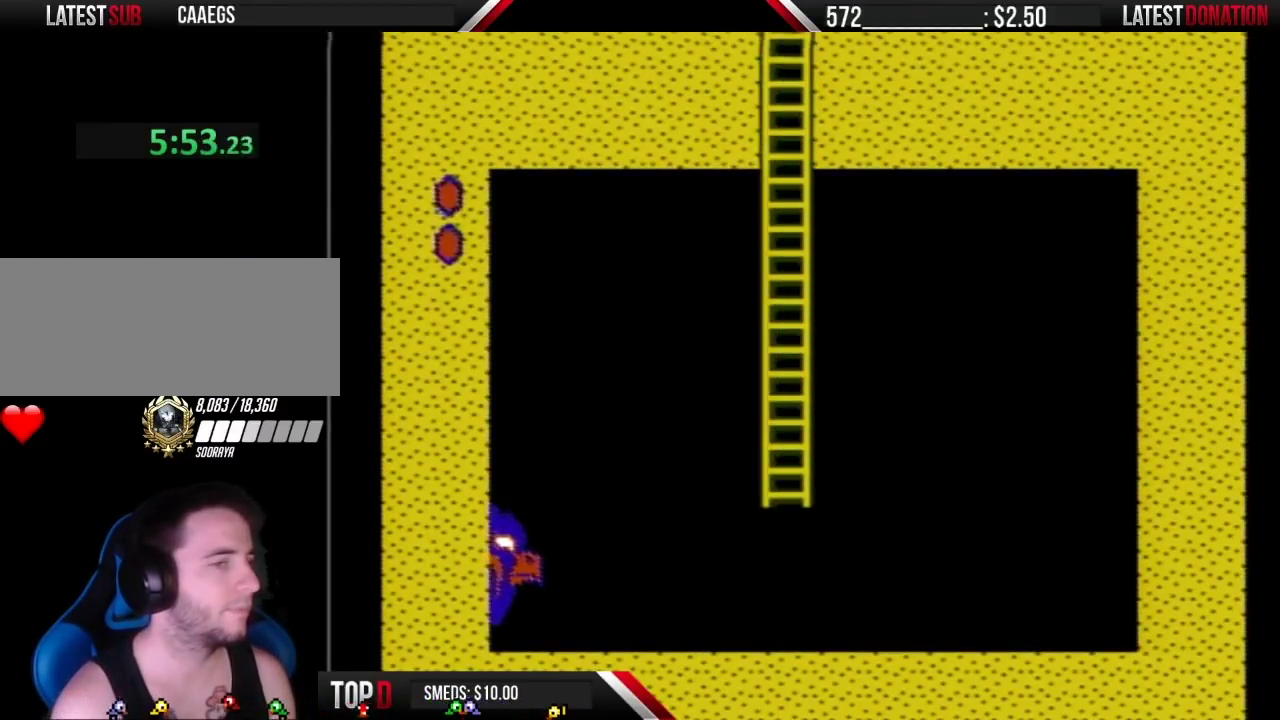
{"buttons": ["B"], "events": [[150, "DPAD_UP", "up"]]}
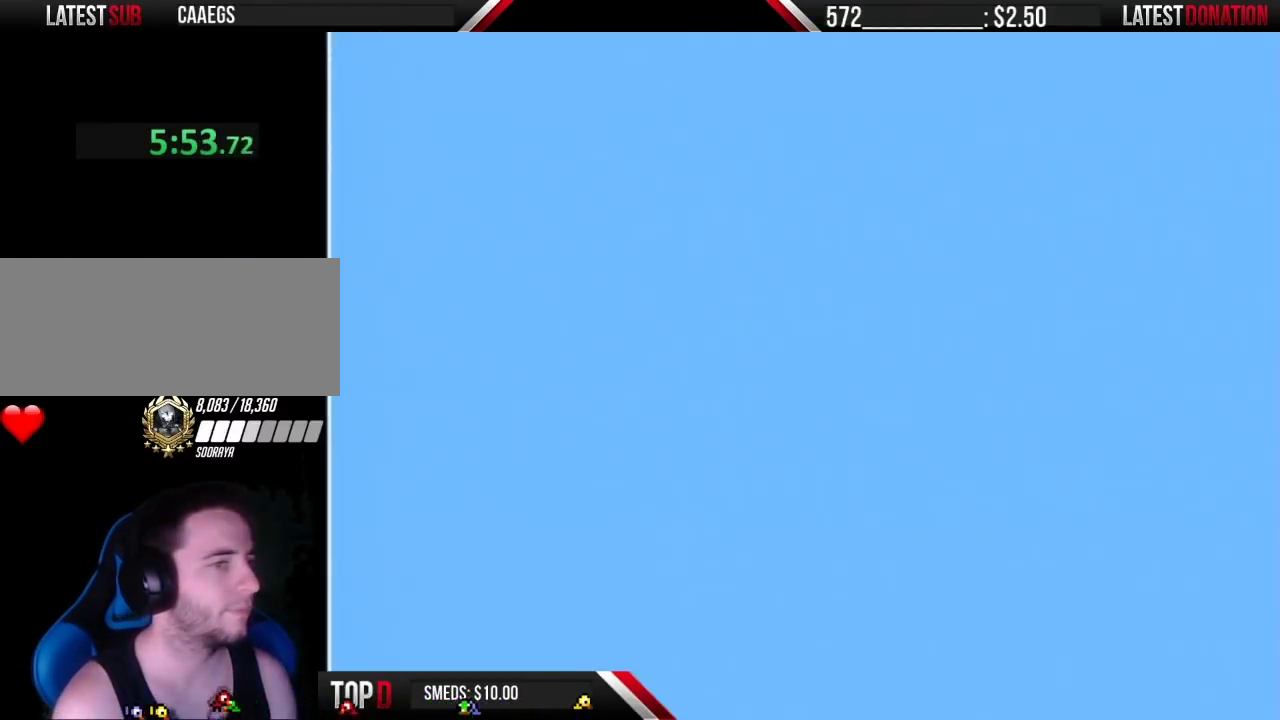
{"buttons": ["B", "DPAD_RIGHT"], "events": [[17, "DPAD_RIGHT", "down"]]}